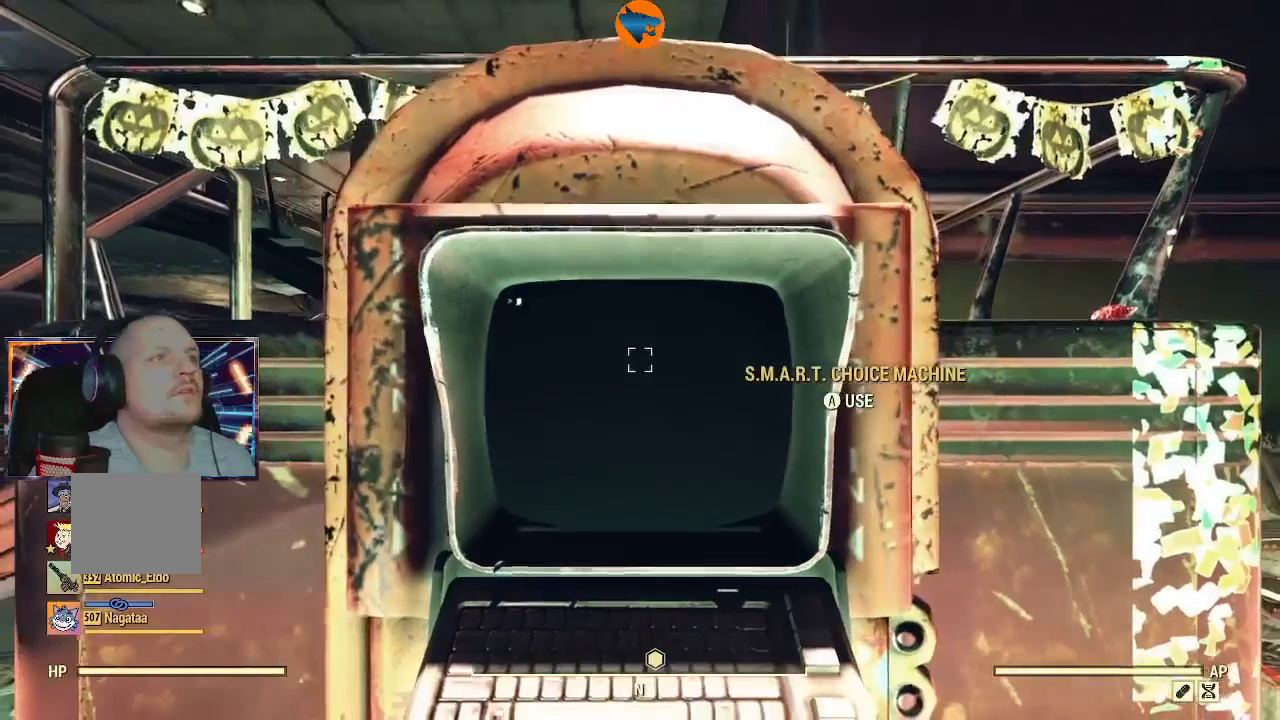
Gameplay with a controller (Xbox layout); each line is a JSON object with the inputs held at the frame after it. "events" lists button and stick changes between this image and that frame as [ms after this image, input, new state], when the widget could be followed in between.
{"buttons": [], "left_stick": "down-left", "right_stick": "left", "events": [[67, "left_stick", "down"], [133, "right_stick", "left"], [200, "left_stick", "down-left"]]}
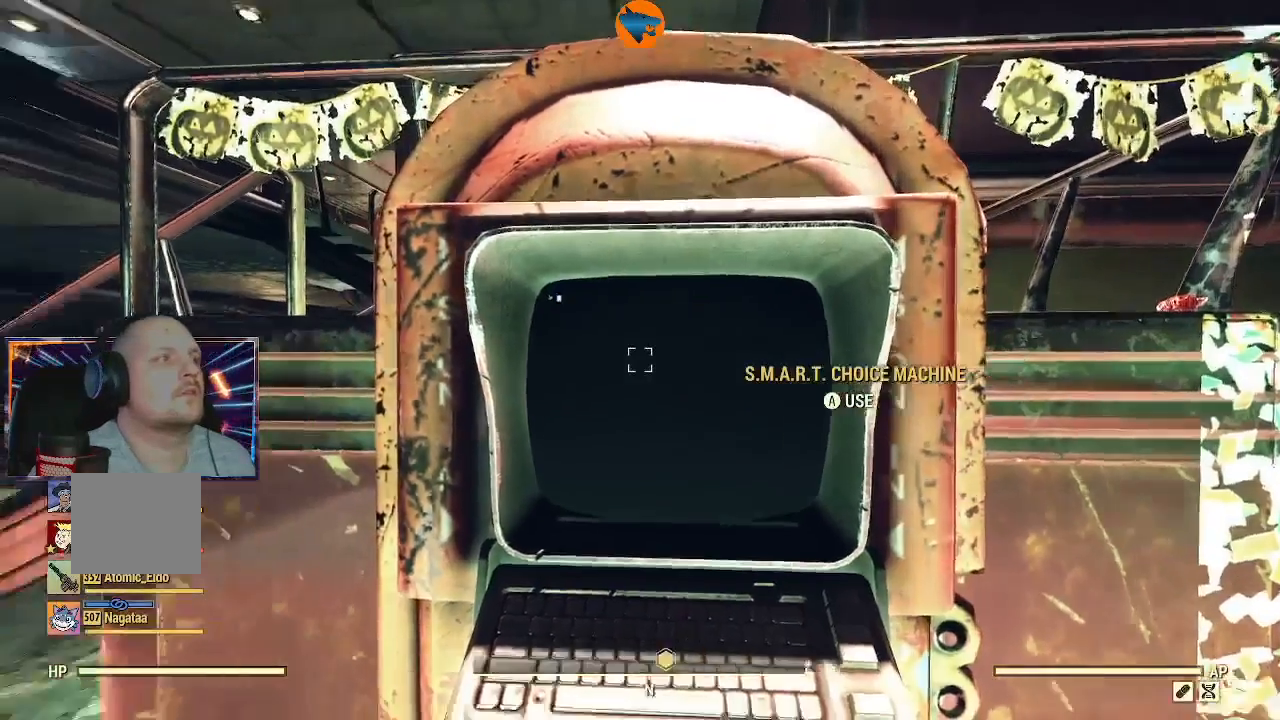
{"buttons": [], "left_stick": "up-right", "right_stick": "down-right", "events": [[133, "left_stick", "center"], [167, "right_stick", "center"], [267, "right_stick", "down"], [333, "left_stick", "up-right"], [467, "right_stick", "down-right"]]}
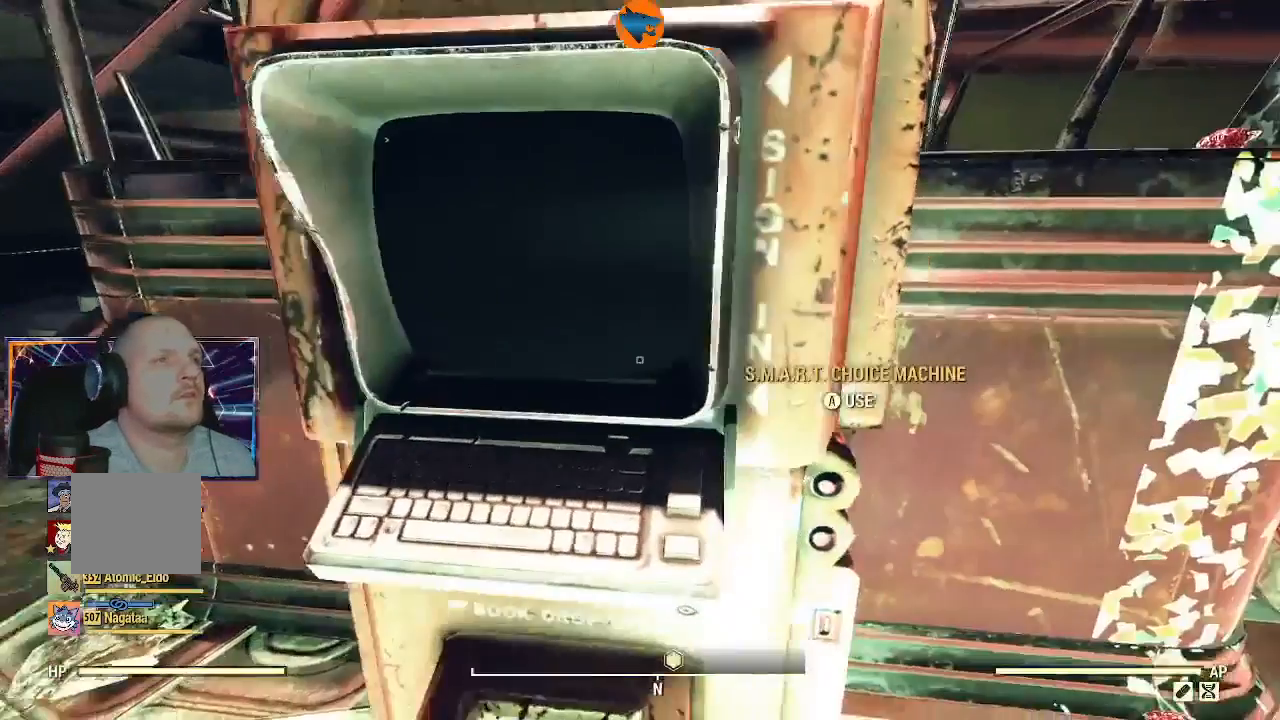
{"buttons": [], "left_stick": "left", "right_stick": "center", "events": [[33, "left_stick", "center"], [33, "right_stick", "center"], [167, "A", "down"], [233, "A", "up"], [267, "left_stick", "left"]]}
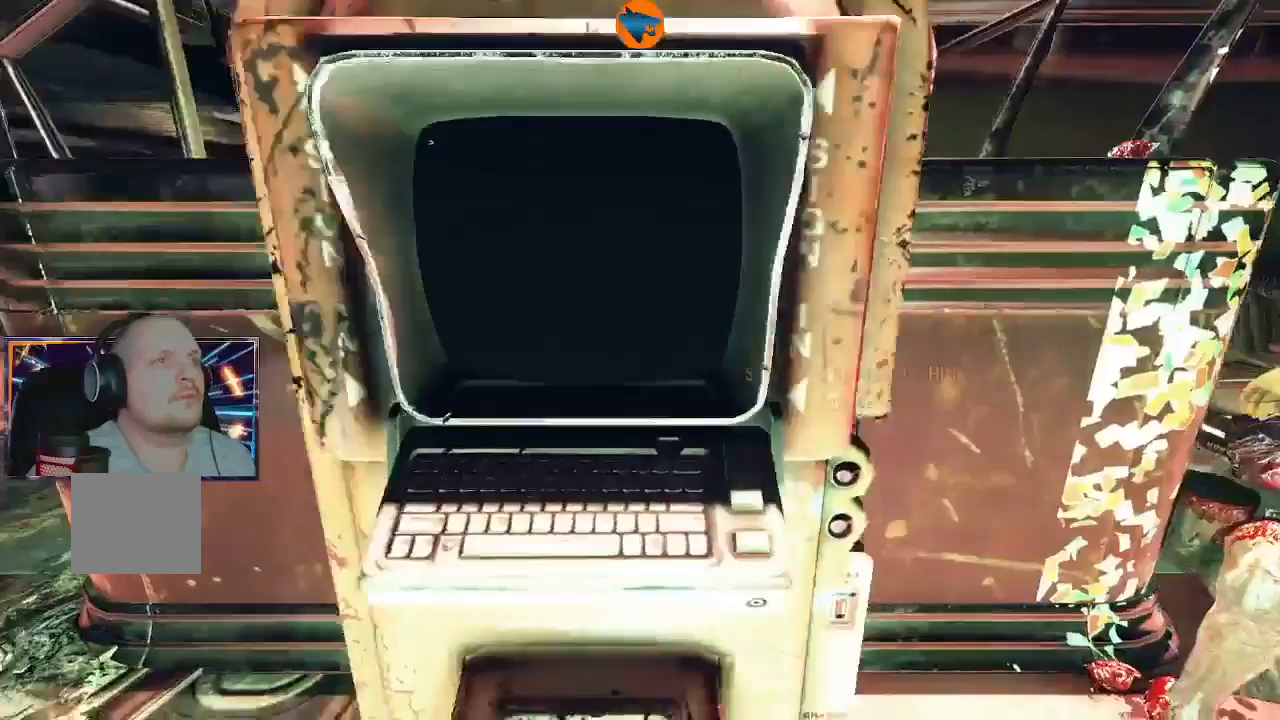
{"buttons": [], "left_stick": "left", "right_stick": "center", "events": []}
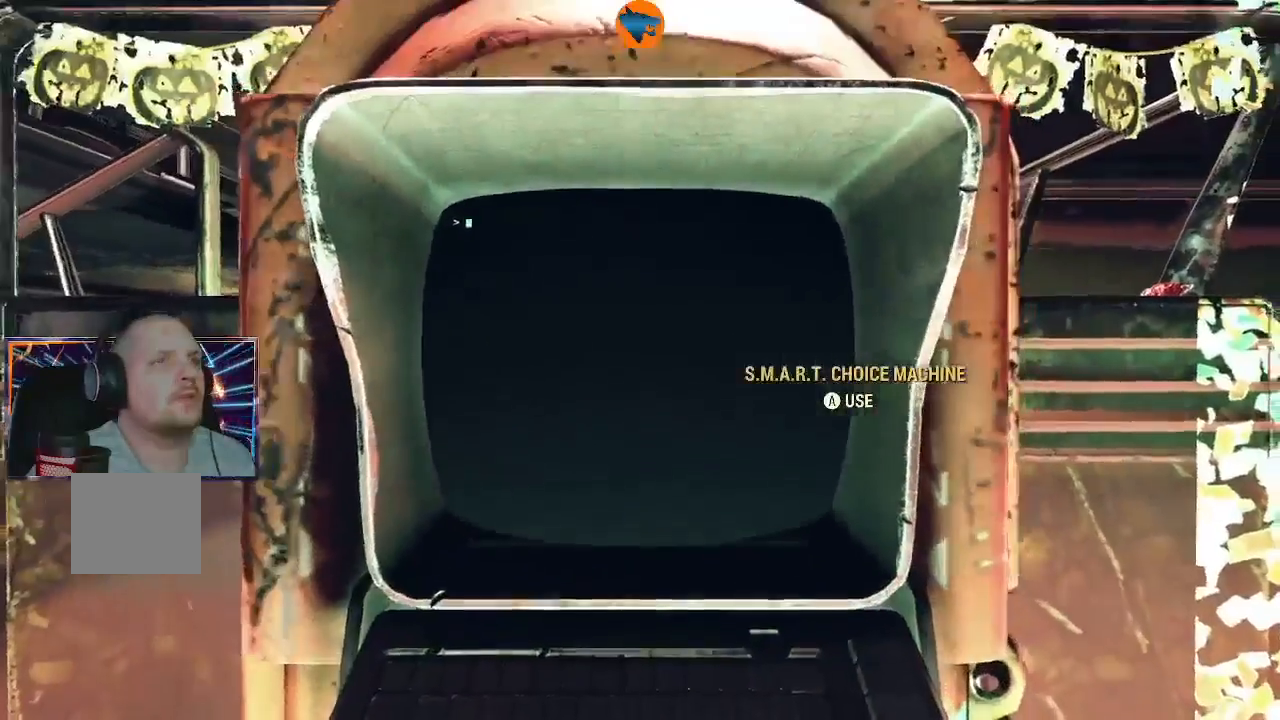
{"buttons": [], "left_stick": "left", "right_stick": "center", "events": []}
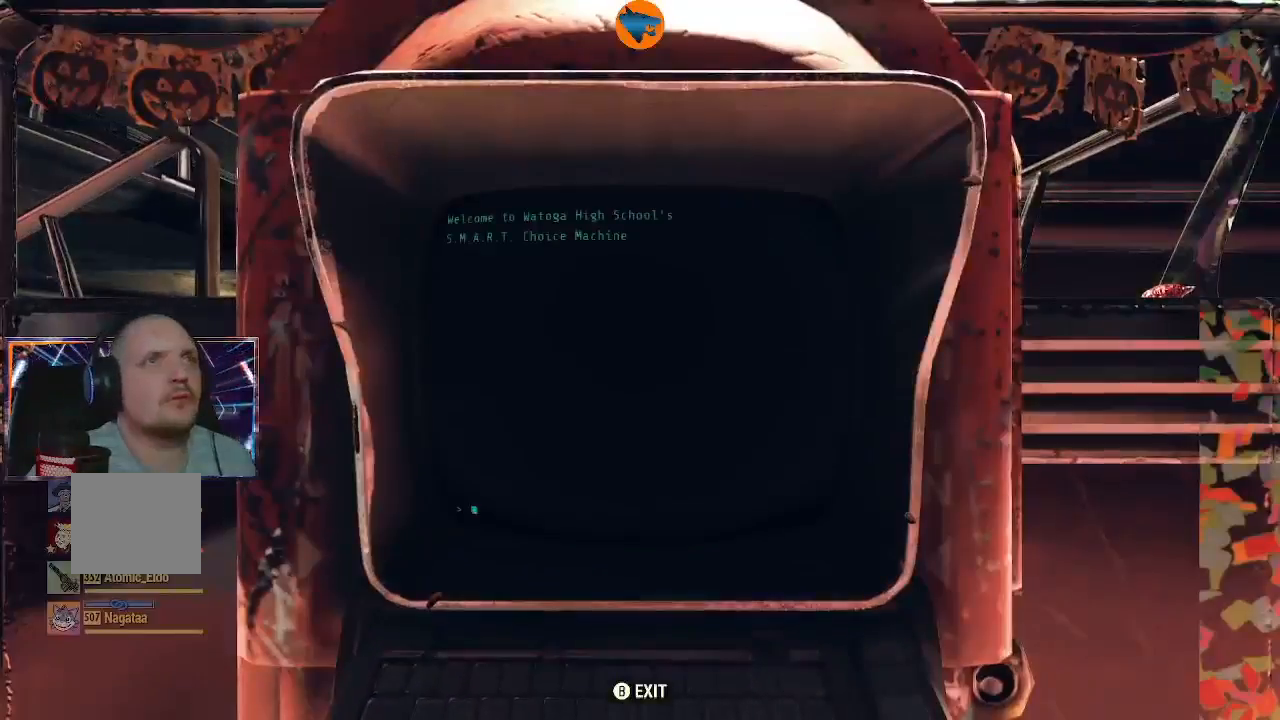
{"buttons": ["A"], "left_stick": "left", "right_stick": "center", "events": [[433, "A", "down"]]}
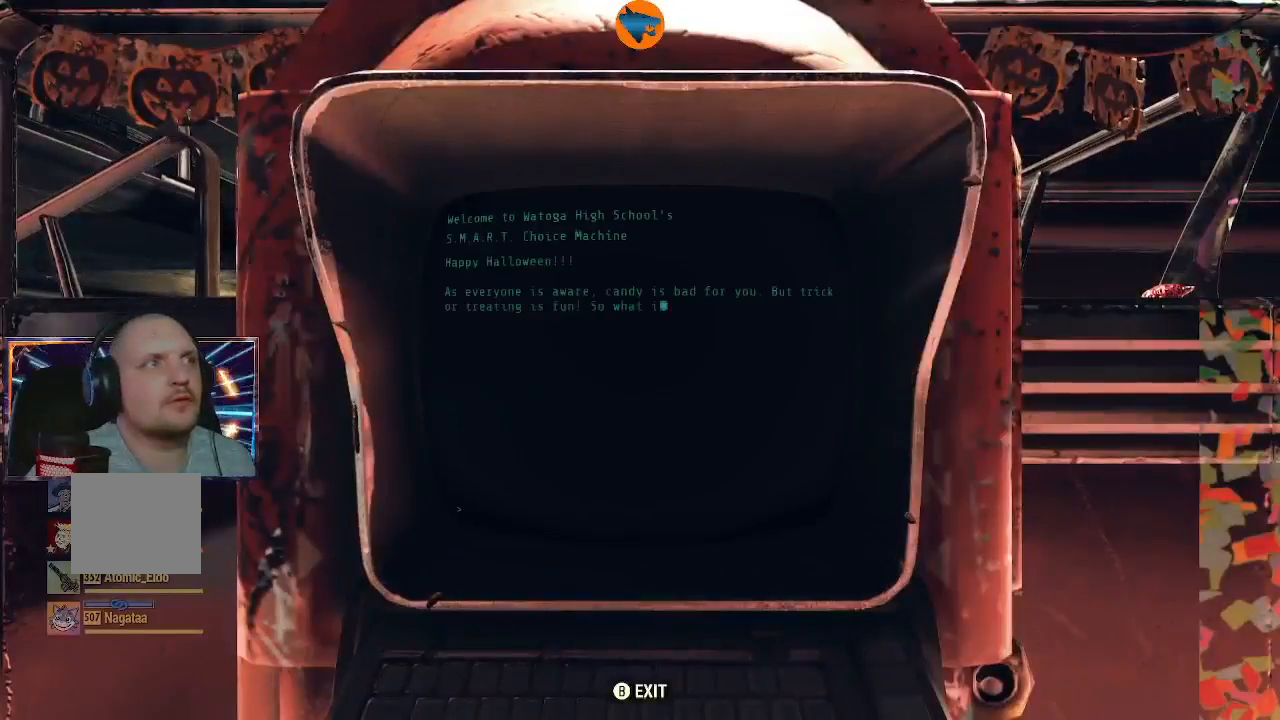
{"buttons": [], "left_stick": "left", "right_stick": "center", "events": [[67, "A", "up"]]}
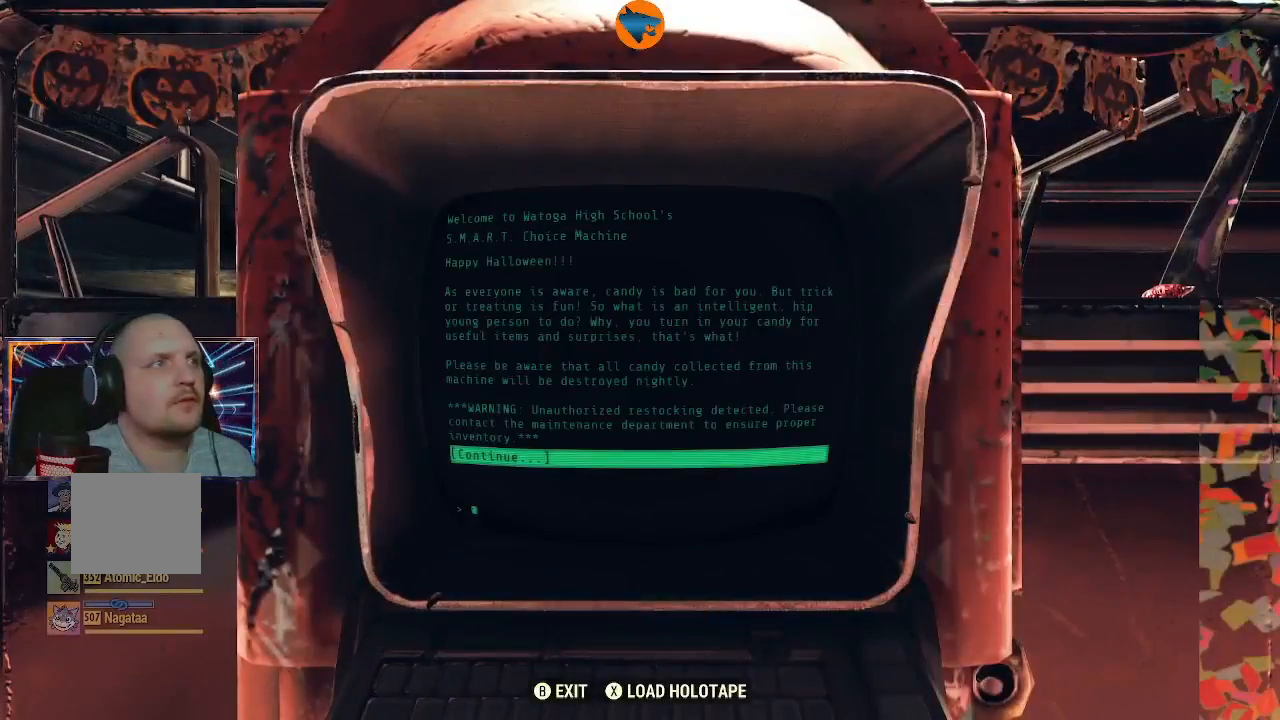
{"buttons": [], "left_stick": "left", "right_stick": "center", "events": [[267, "A", "down"], [367, "A", "up"]]}
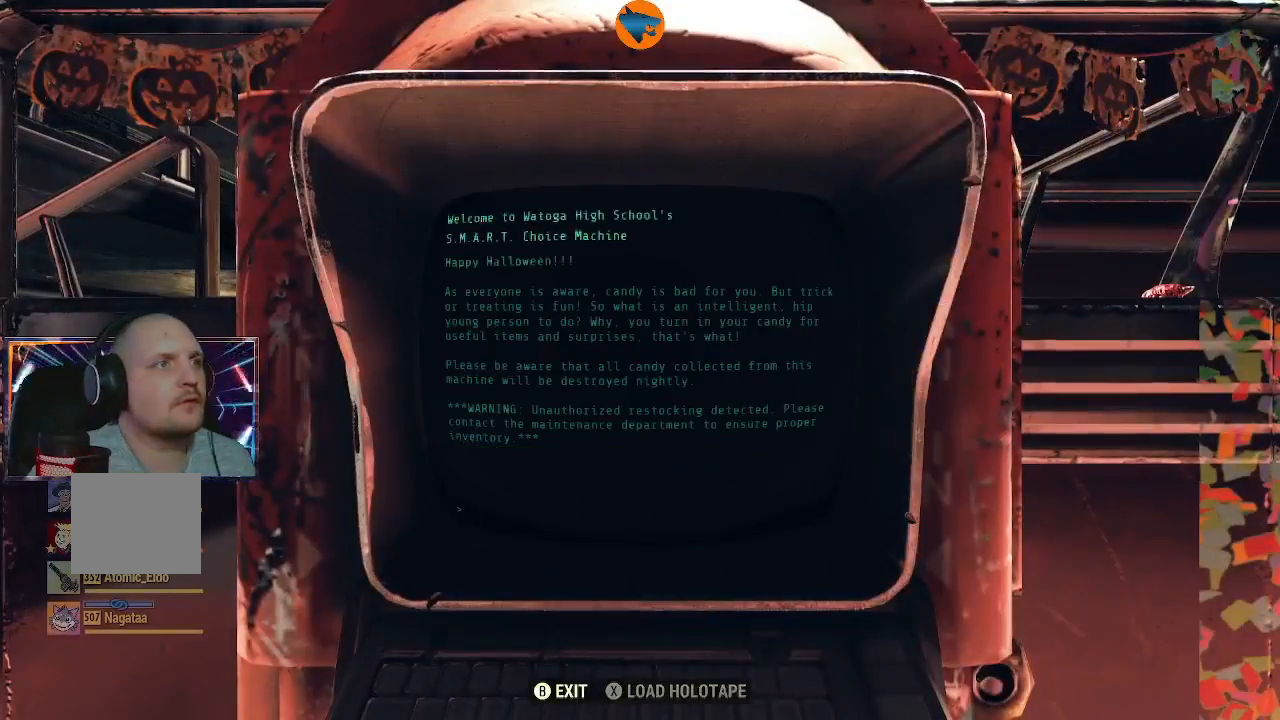
{"buttons": [], "left_stick": "left", "right_stick": "center", "events": []}
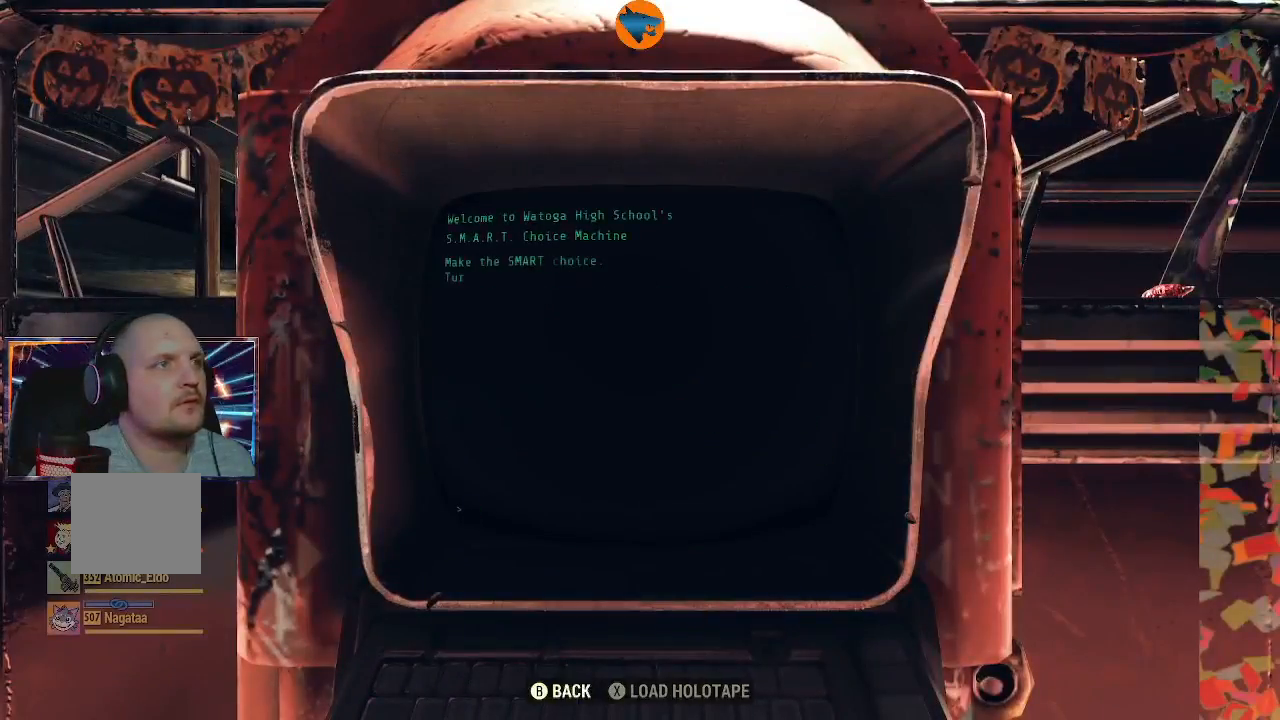
{"buttons": [], "left_stick": "left", "right_stick": "center", "events": []}
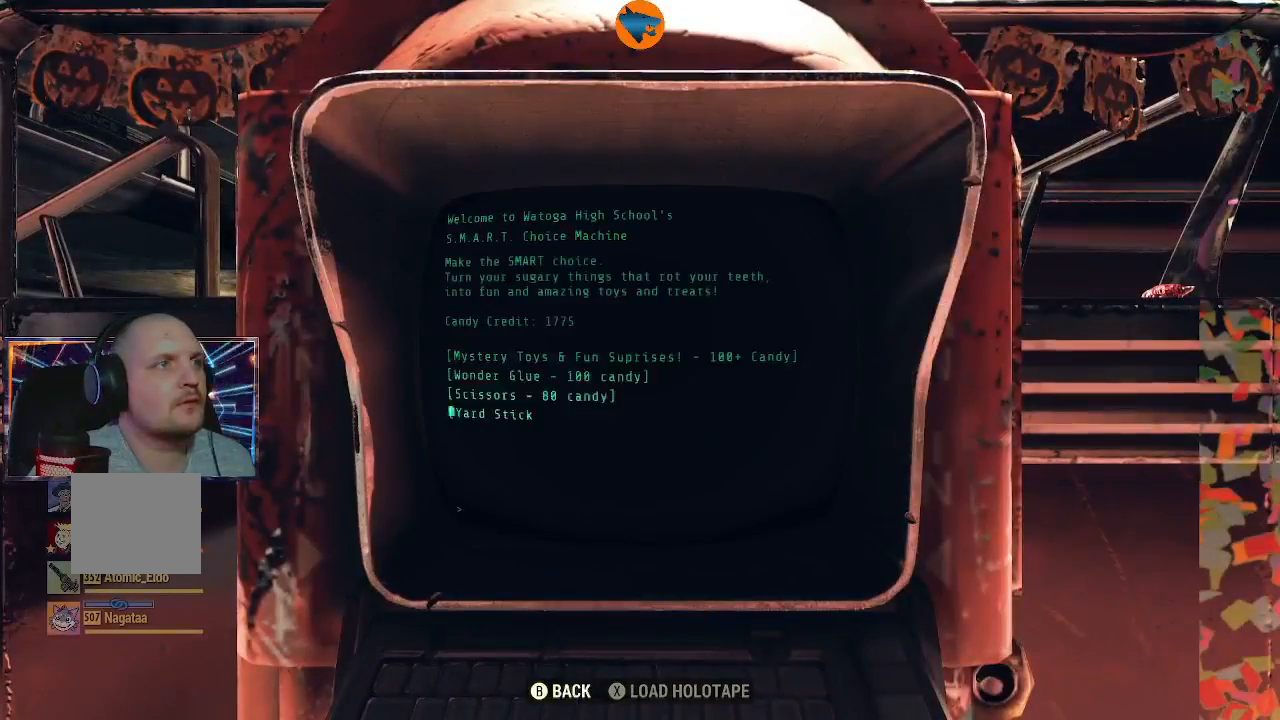
{"buttons": [], "left_stick": "left", "right_stick": "center", "events": []}
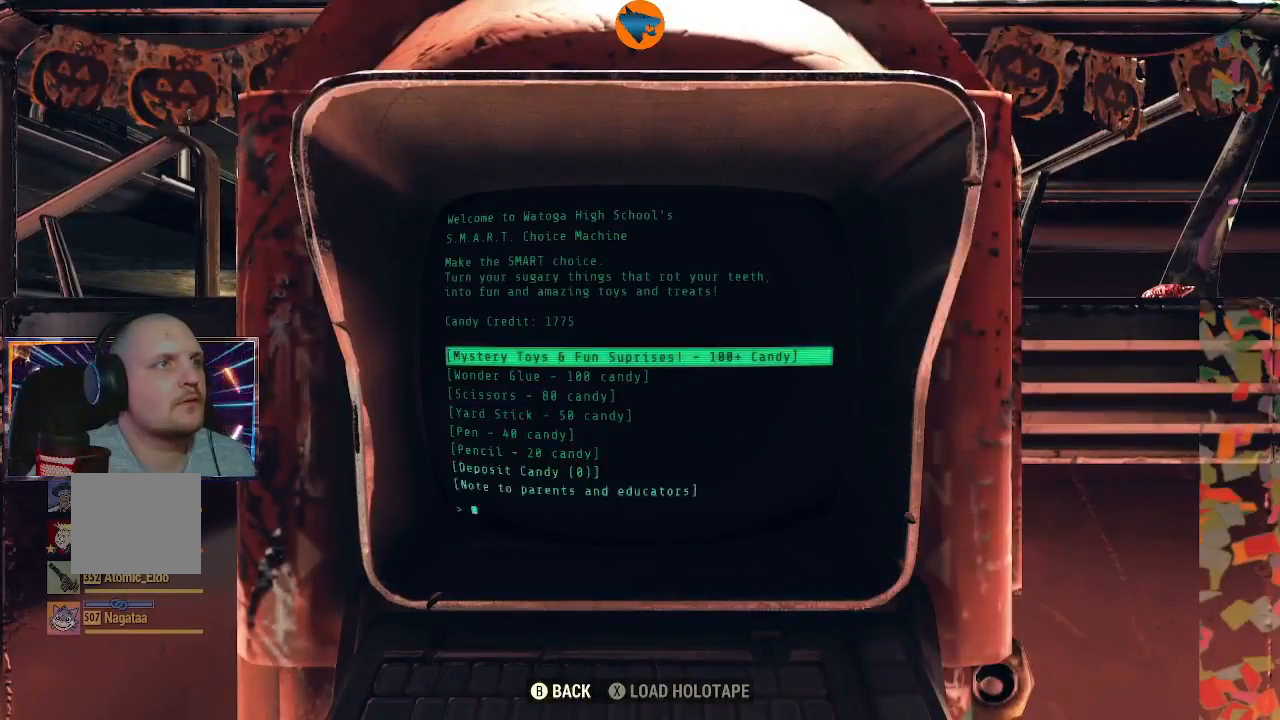
{"buttons": [], "left_stick": "left", "right_stick": "center", "events": [[233, "B", "down"], [367, "B", "up"]]}
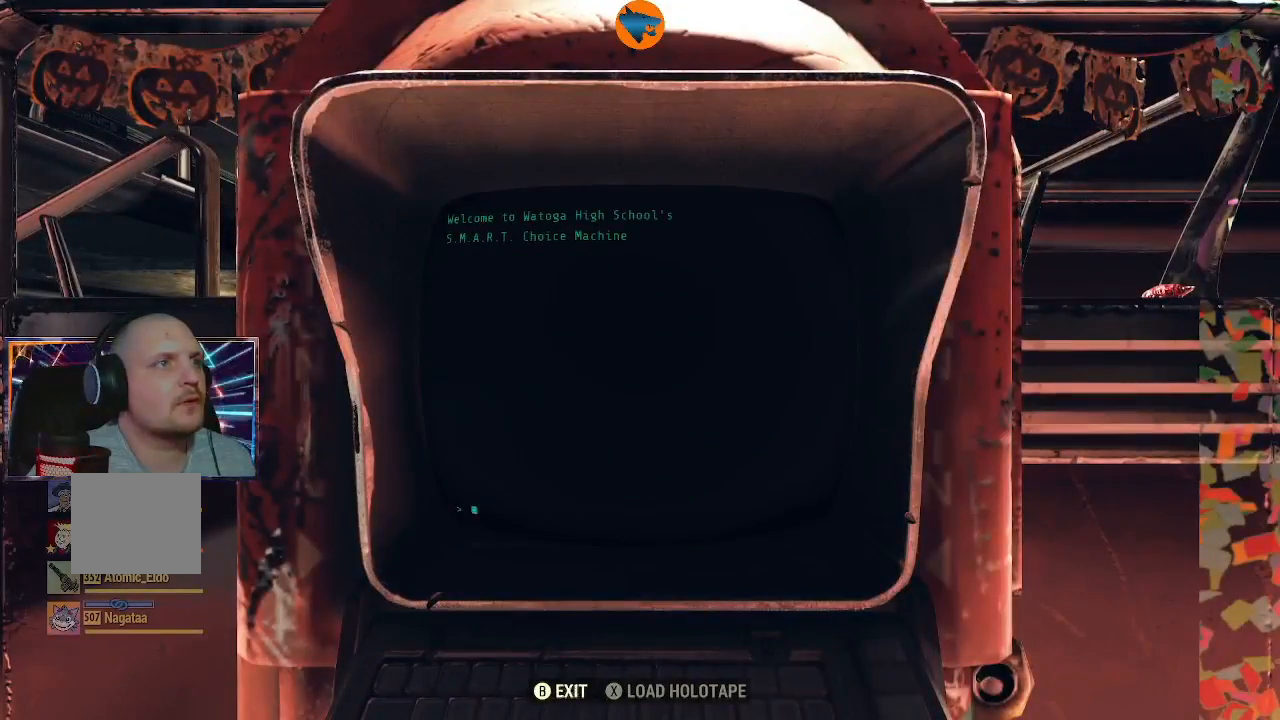
{"buttons": [], "left_stick": "left", "right_stick": "center", "events": [[33, "B", "down"], [100, "B", "up"]]}
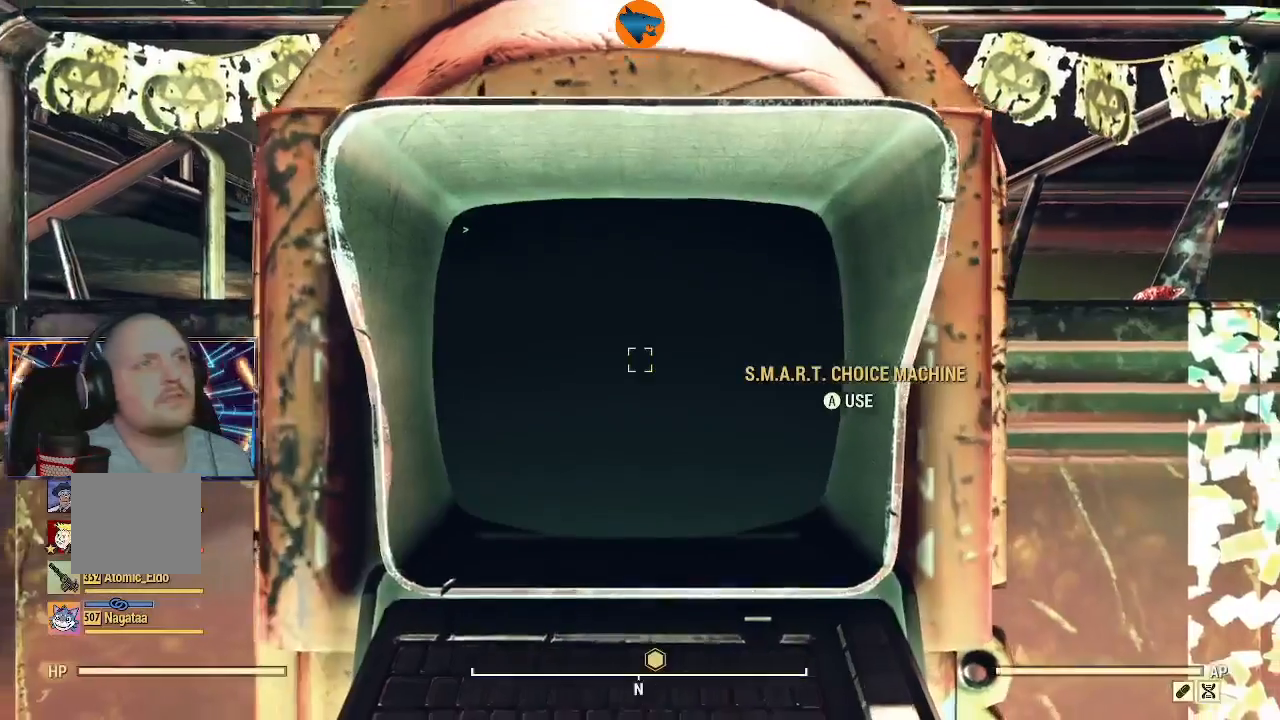
{"buttons": [], "left_stick": "center", "right_stick": "center", "events": [[367, "left_stick", "center"]]}
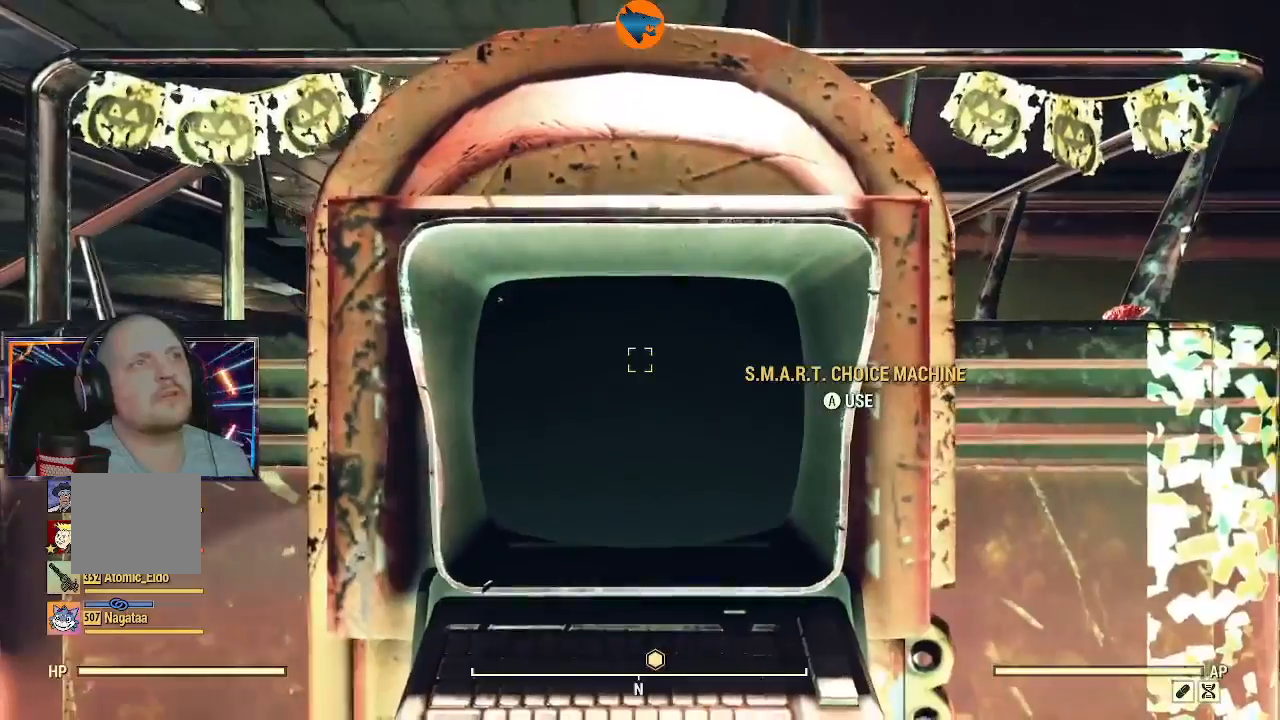
{"buttons": [], "left_stick": "up-left", "right_stick": "left", "events": [[267, "left_stick", "up-left"], [333, "right_stick", "left"]]}
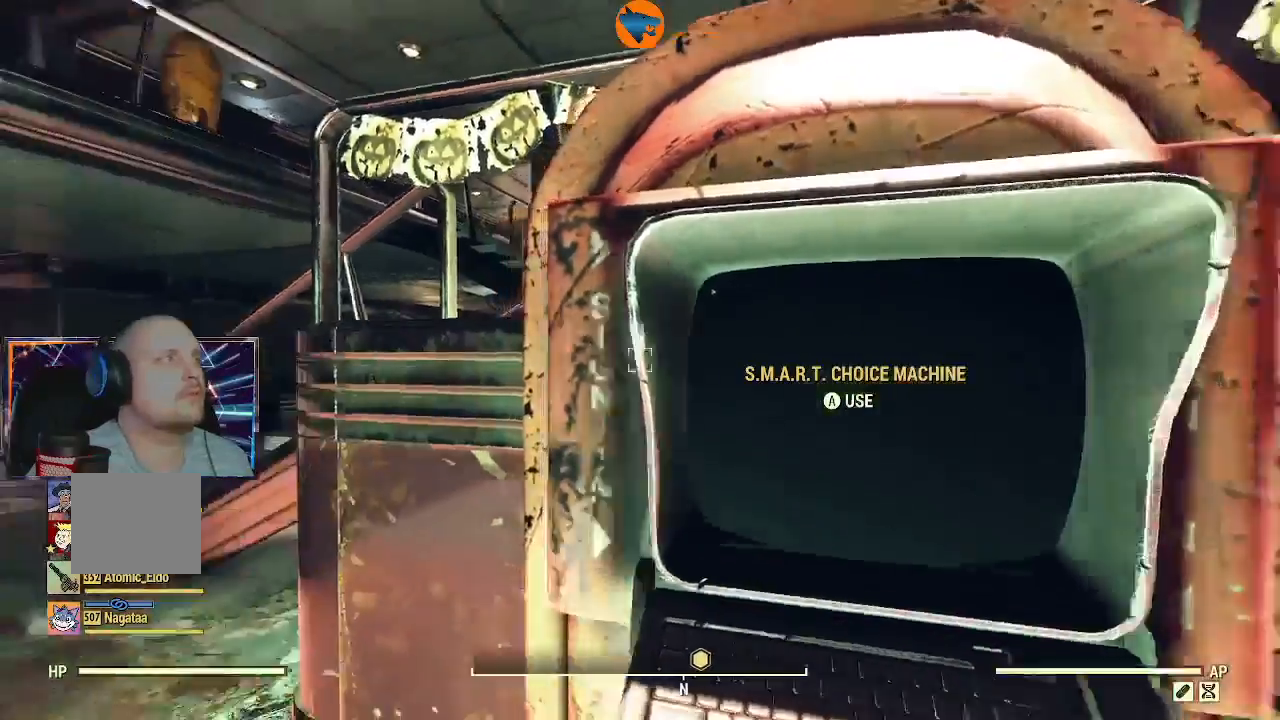
{"buttons": [], "left_stick": "up-left", "right_stick": "center", "events": [[467, "right_stick", "center"]]}
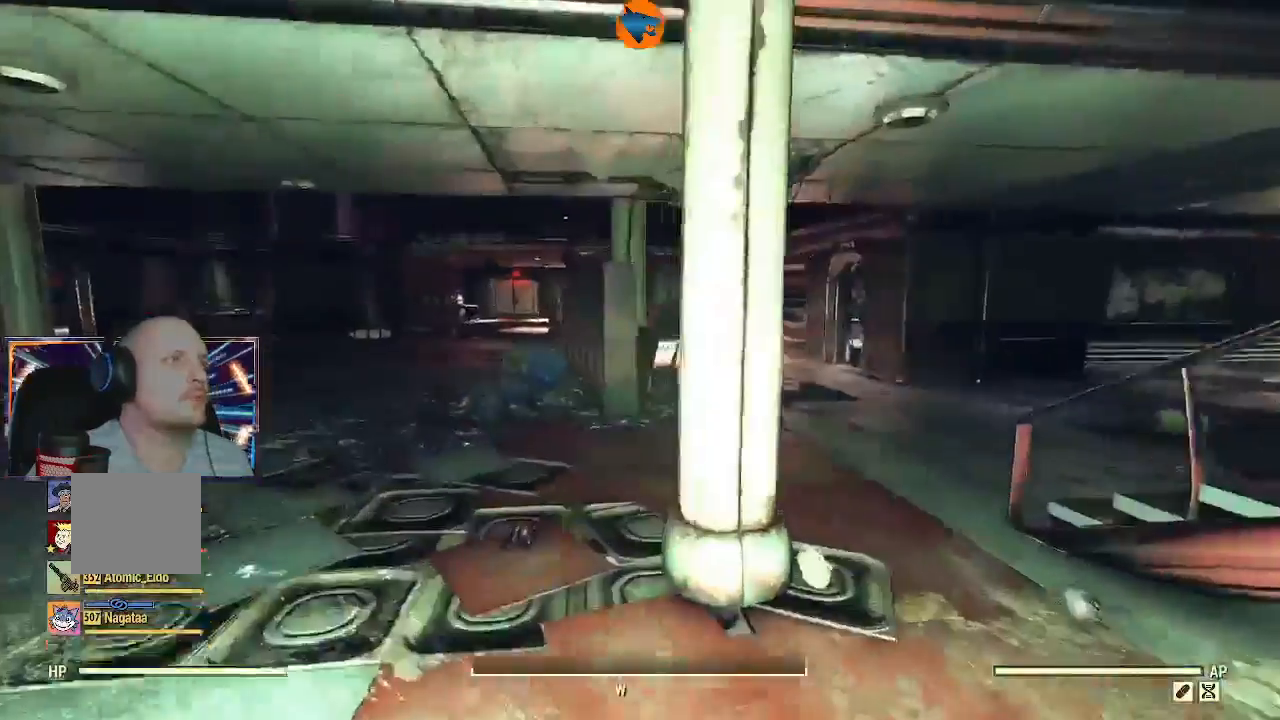
{"buttons": [], "left_stick": "up-left", "right_stick": "center", "events": [[167, "X", "down"], [267, "X", "up"]]}
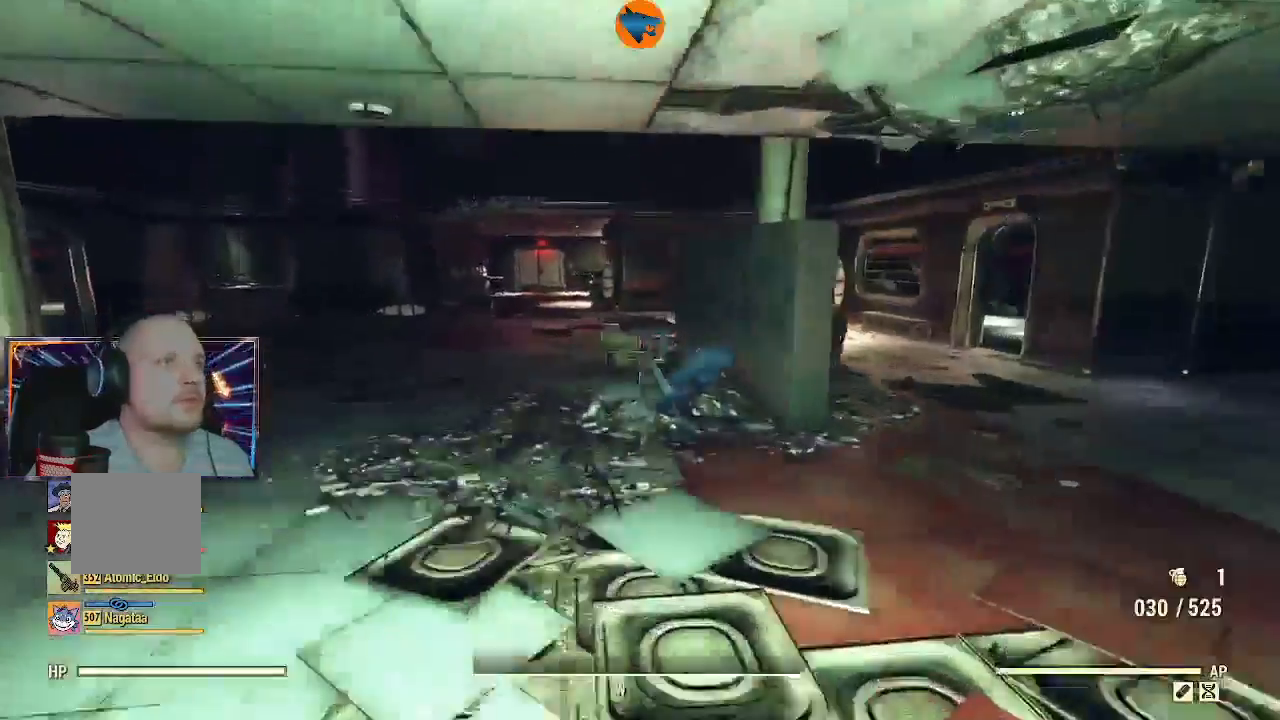
{"buttons": [], "left_stick": "up-left", "right_stick": "center", "events": []}
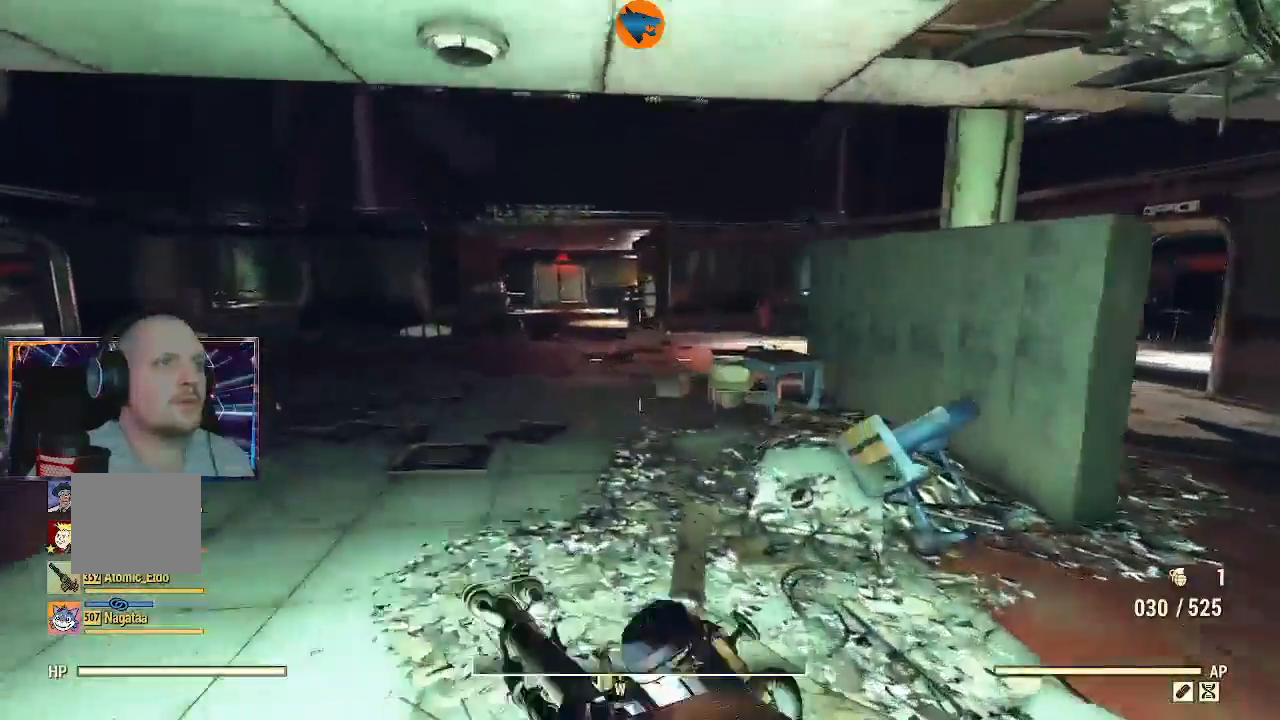
{"buttons": ["X"], "left_stick": "up-left", "right_stick": "center", "events": [[500, "X", "down"]]}
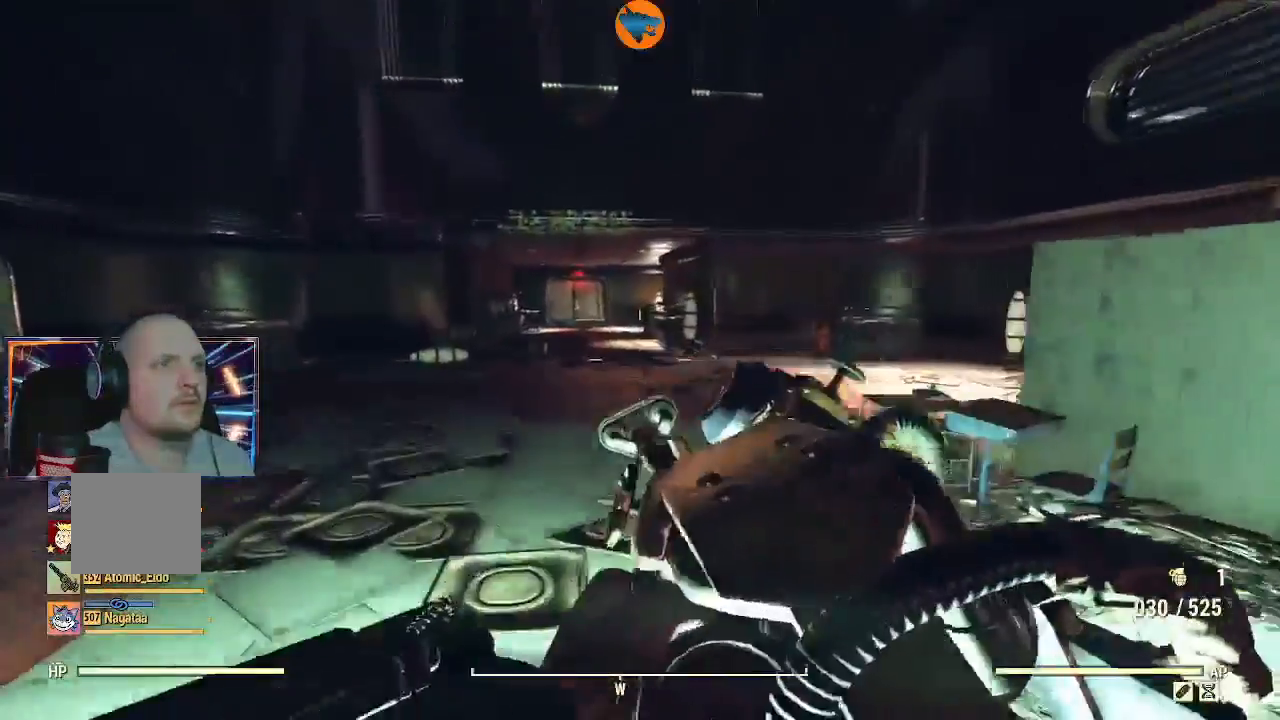
{"buttons": [], "left_stick": "up-left", "right_stick": "down-left", "events": [[133, "X", "up"], [467, "right_stick", "down-left"]]}
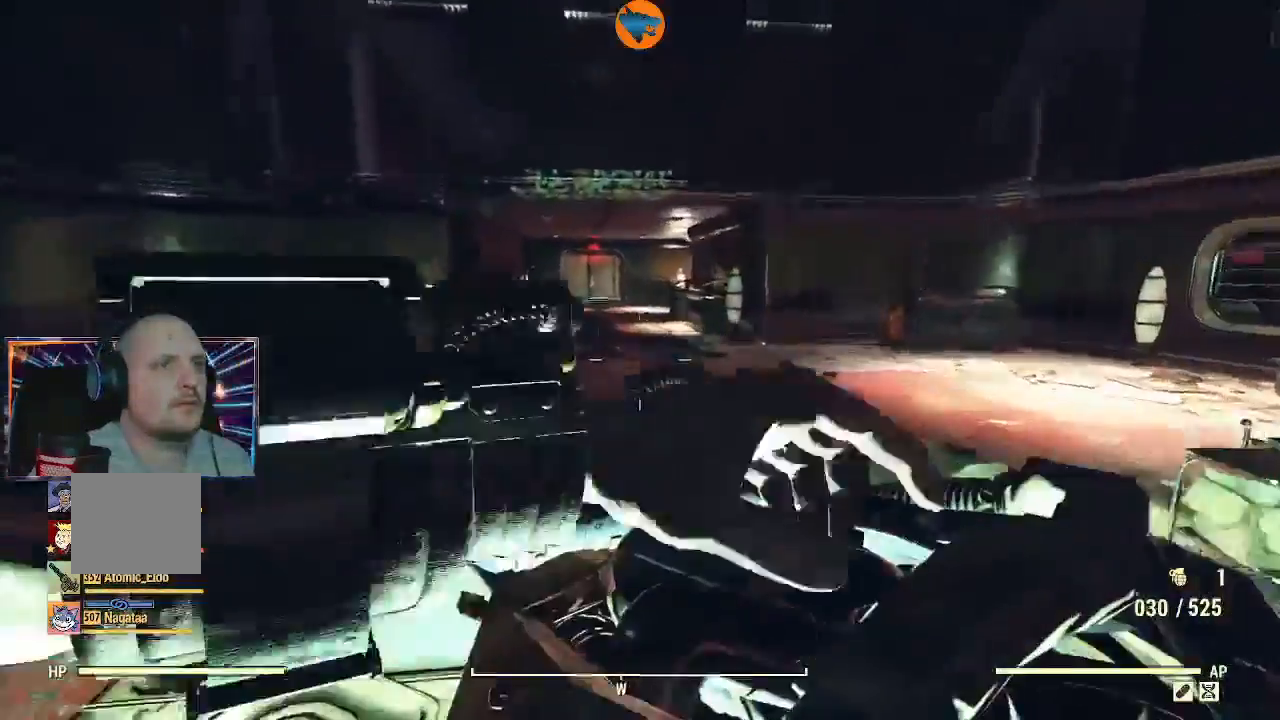
{"buttons": [], "left_stick": "up", "right_stick": "center", "events": [[67, "left_stick", "up"], [133, "right_stick", "center"]]}
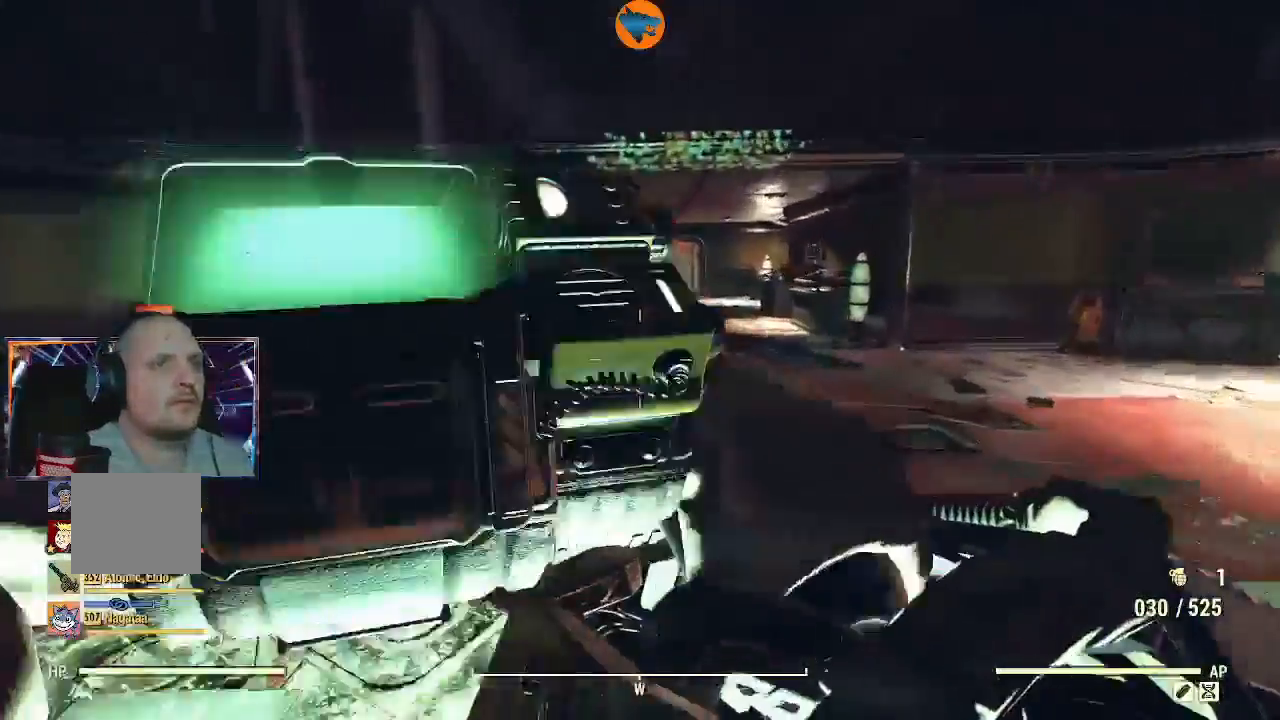
{"buttons": [], "left_stick": "up", "right_stick": "center", "events": []}
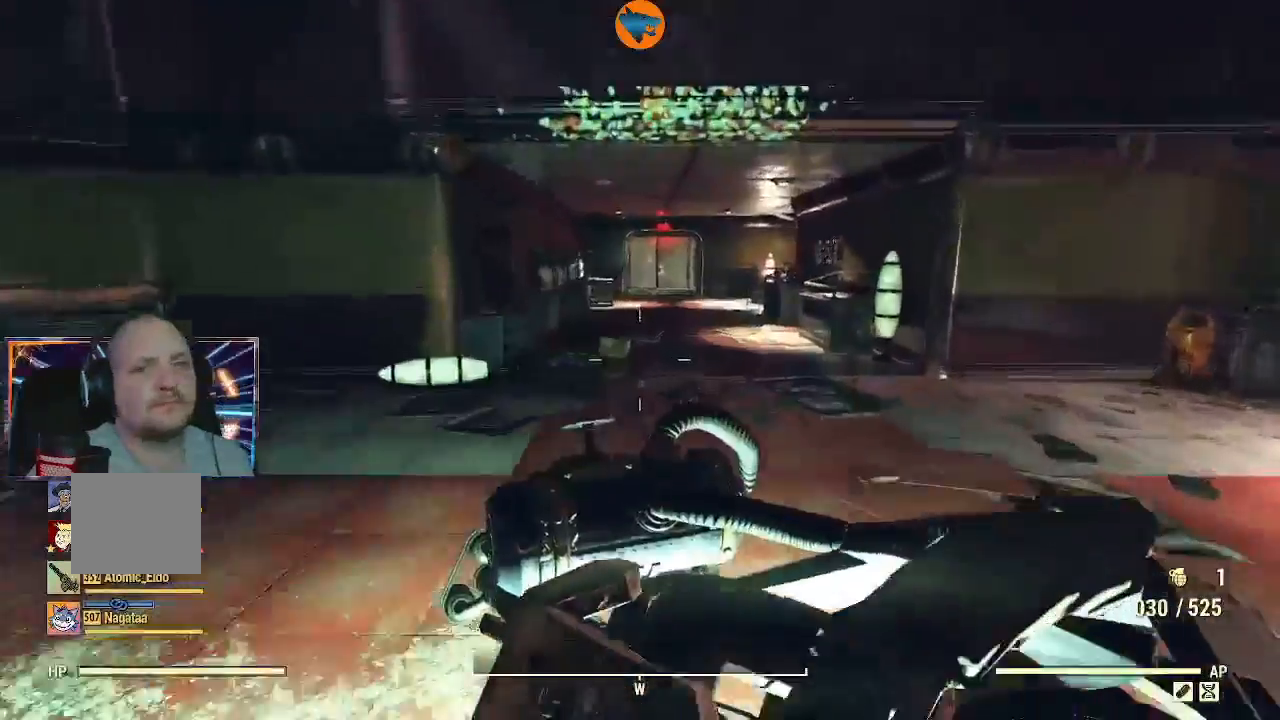
{"buttons": [], "left_stick": "up", "right_stick": "center", "events": []}
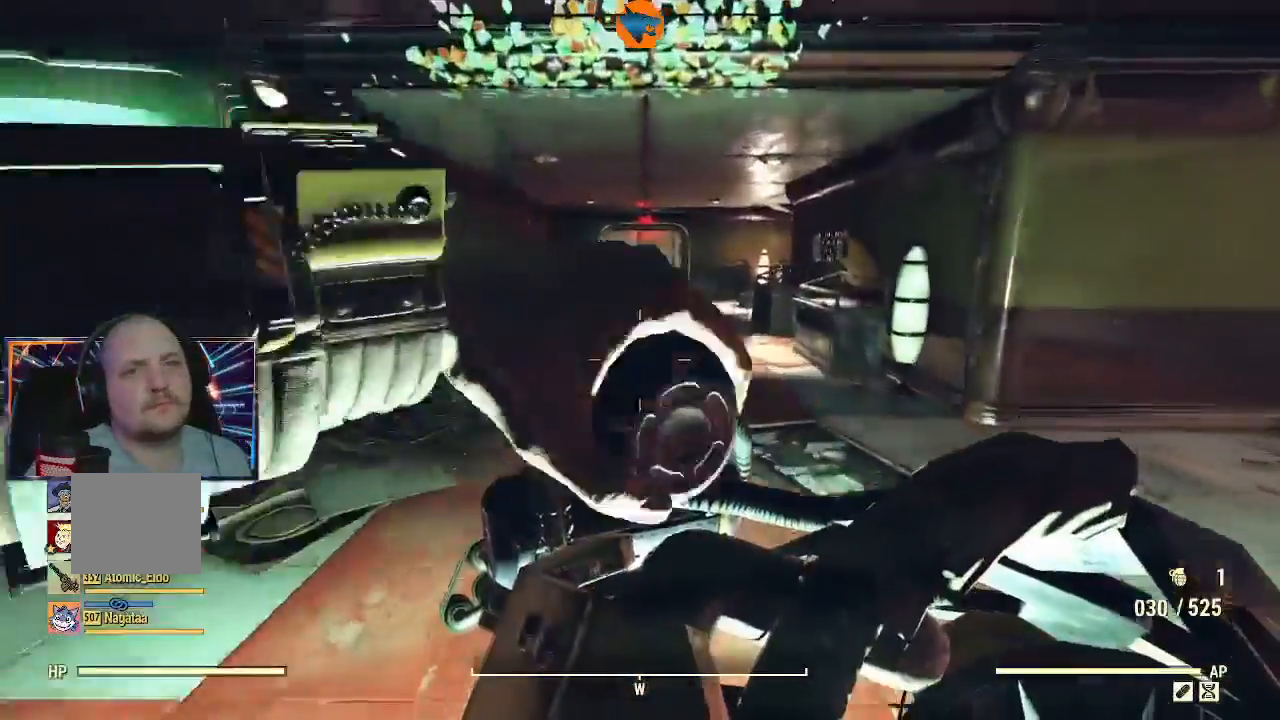
{"buttons": [], "left_stick": "up", "right_stick": "center", "events": [[233, "right_stick", "down-left"], [333, "right_stick", "center"]]}